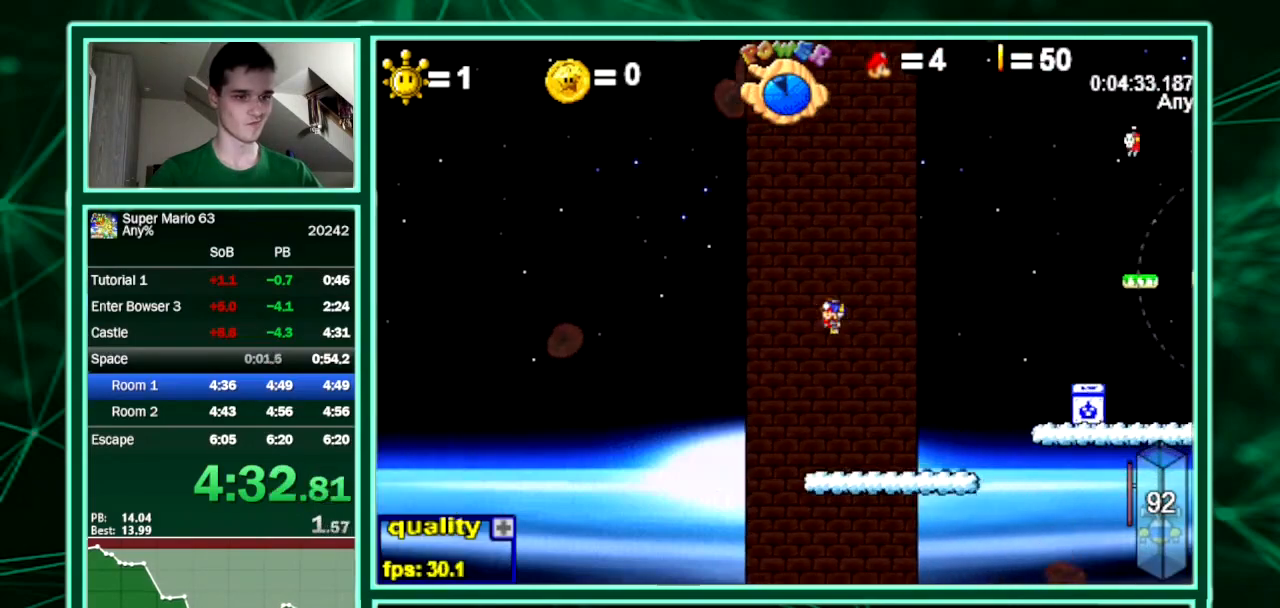
Gameplay with keyboard; each line is a JSON object with the keys held at the frame after it. "events" lists presses ("down") and releases ("up") of "down", "equals", "left", "minus", "p", "right", "semicolon", "shift", "up", "x" and "z" between this image and that frame as [ms after this image, input, new state], when the widget could be followed in between. No other keys are recorded. Mouse input is not recorded. Not read: c.
{"keys": ["right"], "events": []}
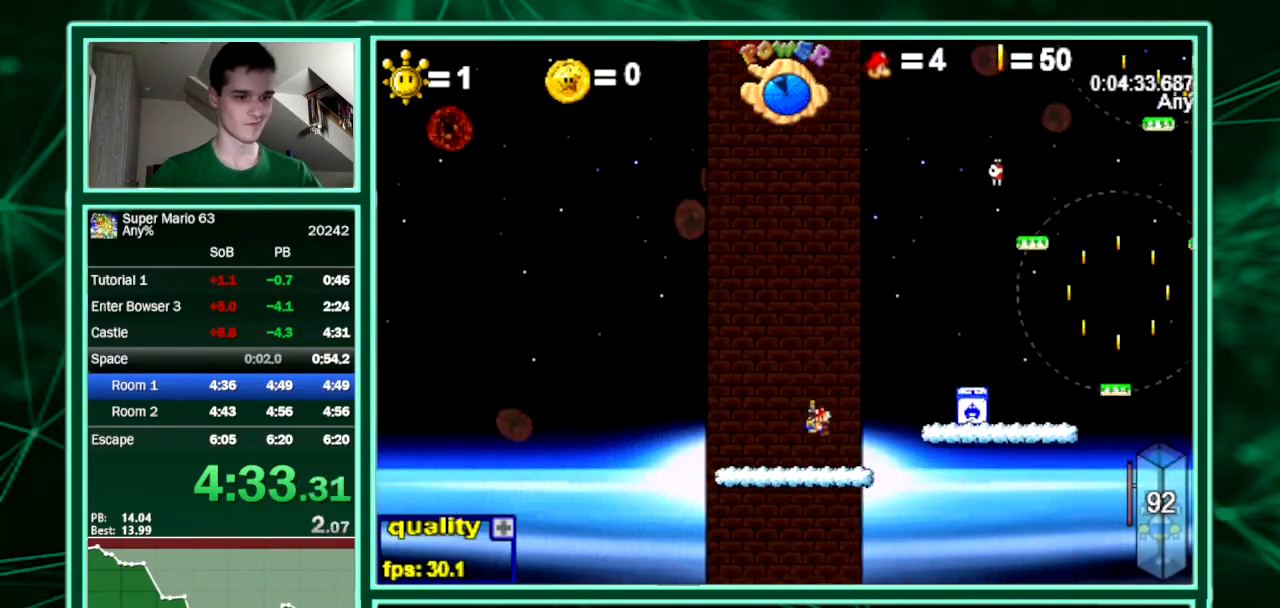
{"keys": ["right", "up"], "events": [[133, "up", "down"]]}
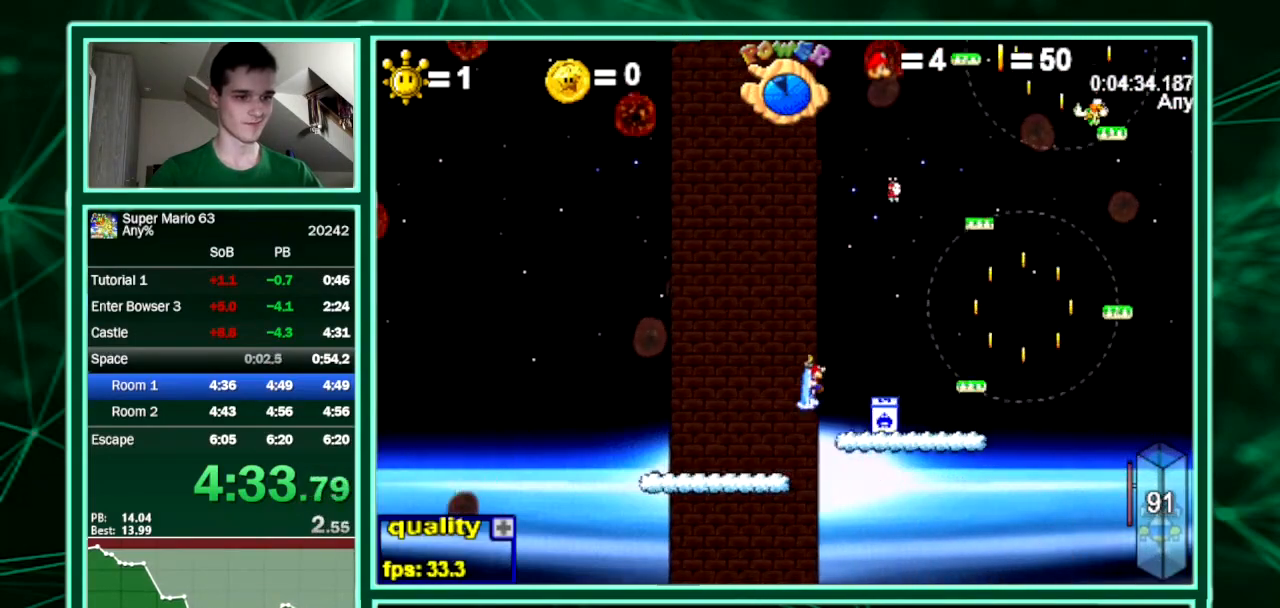
{"keys": ["right", "up"], "events": []}
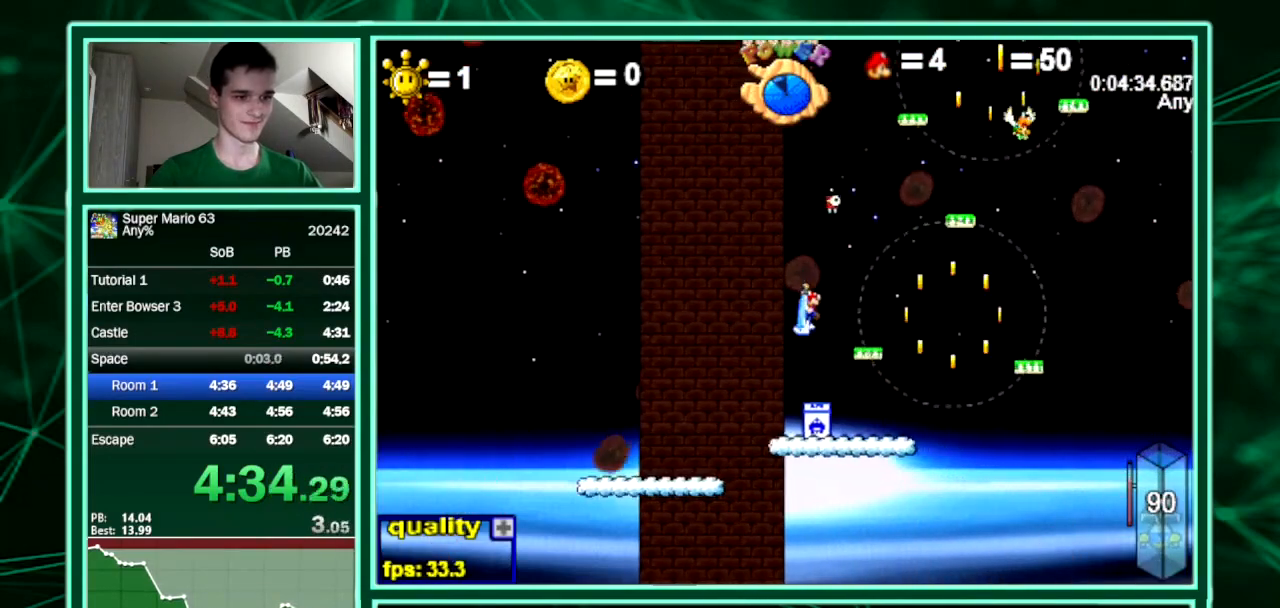
{"keys": ["right", "up"], "events": [[100, "up", "up"], [367, "up", "down"]]}
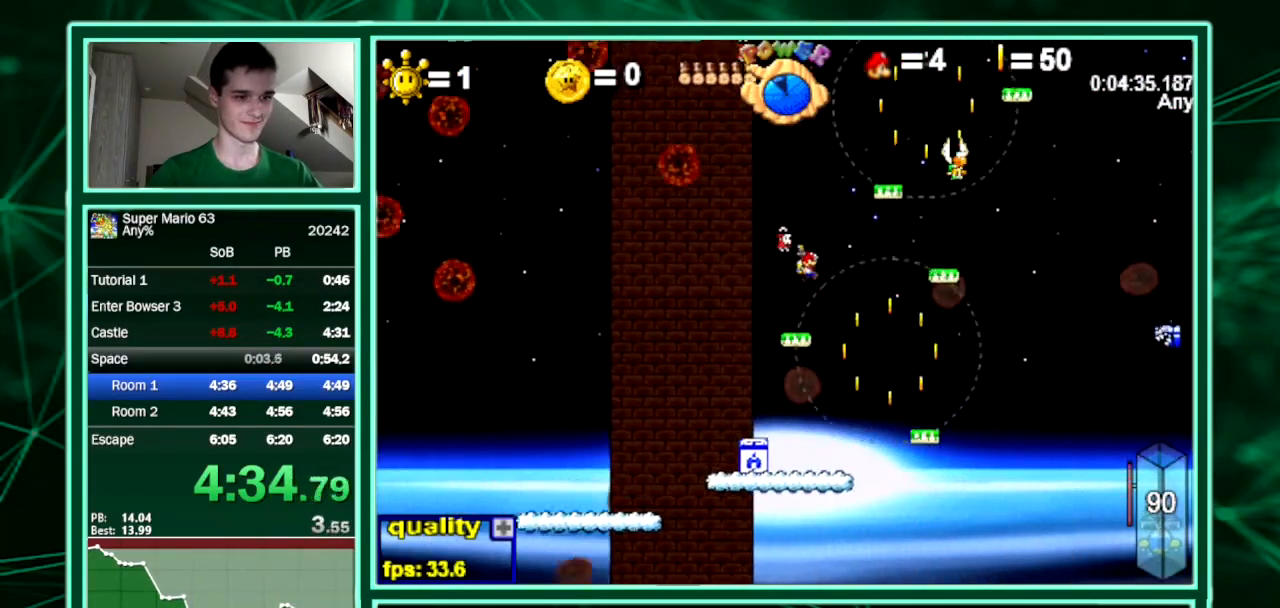
{"keys": ["right", "up"], "events": []}
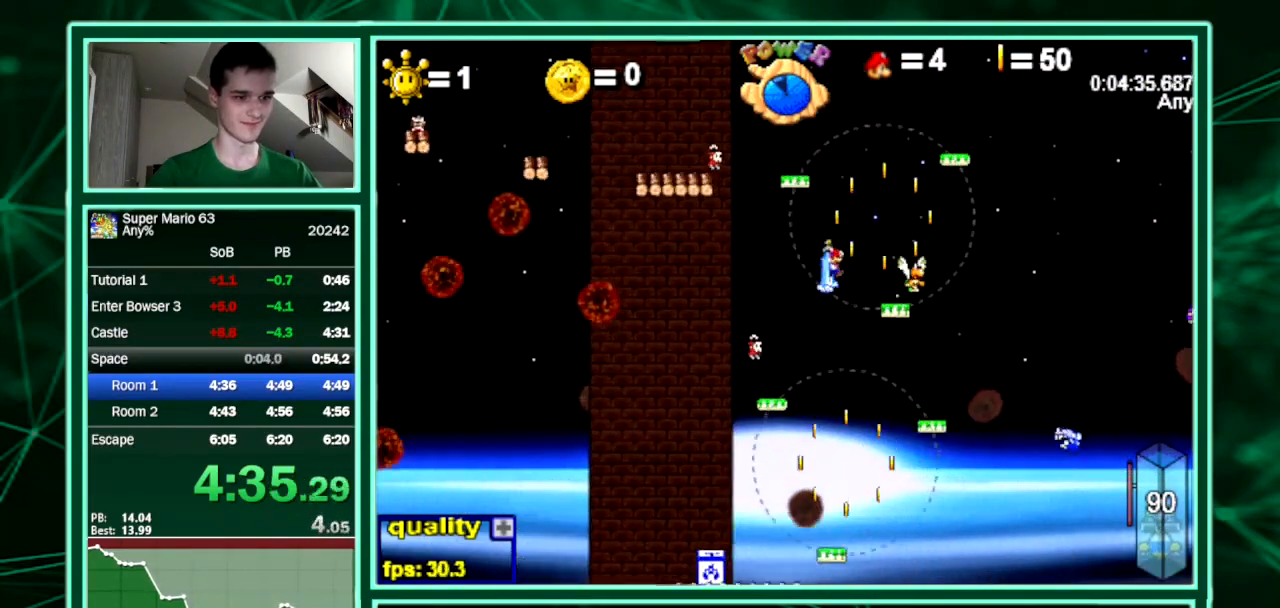
{"keys": ["right", "up"], "events": []}
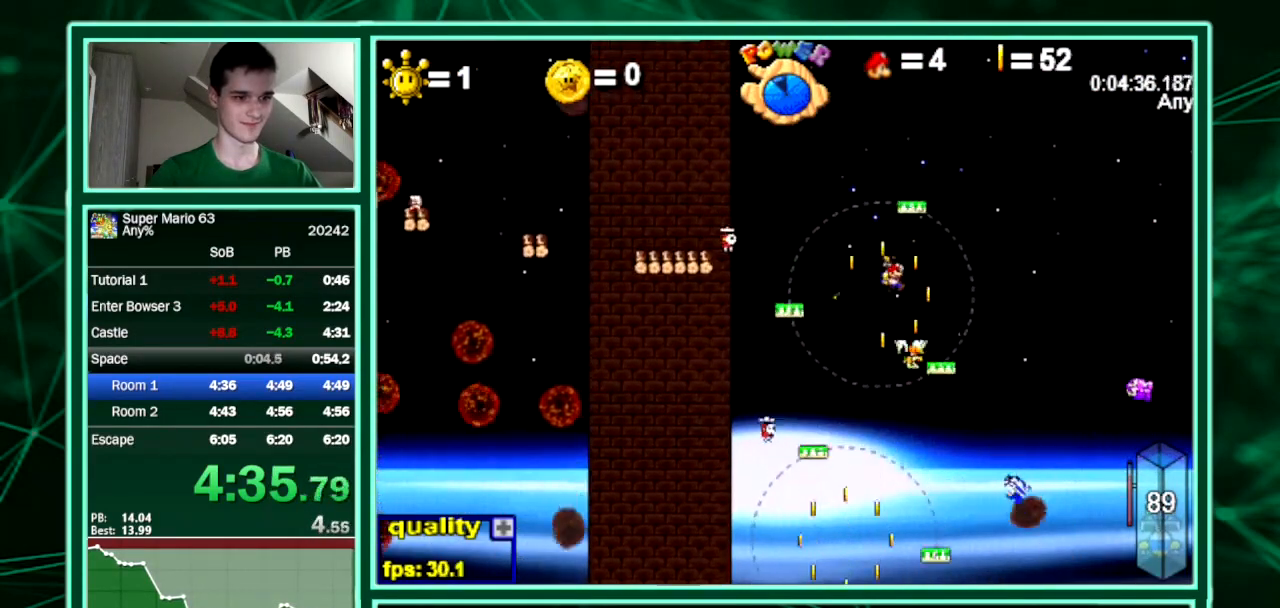
{"keys": ["right", "up"], "events": []}
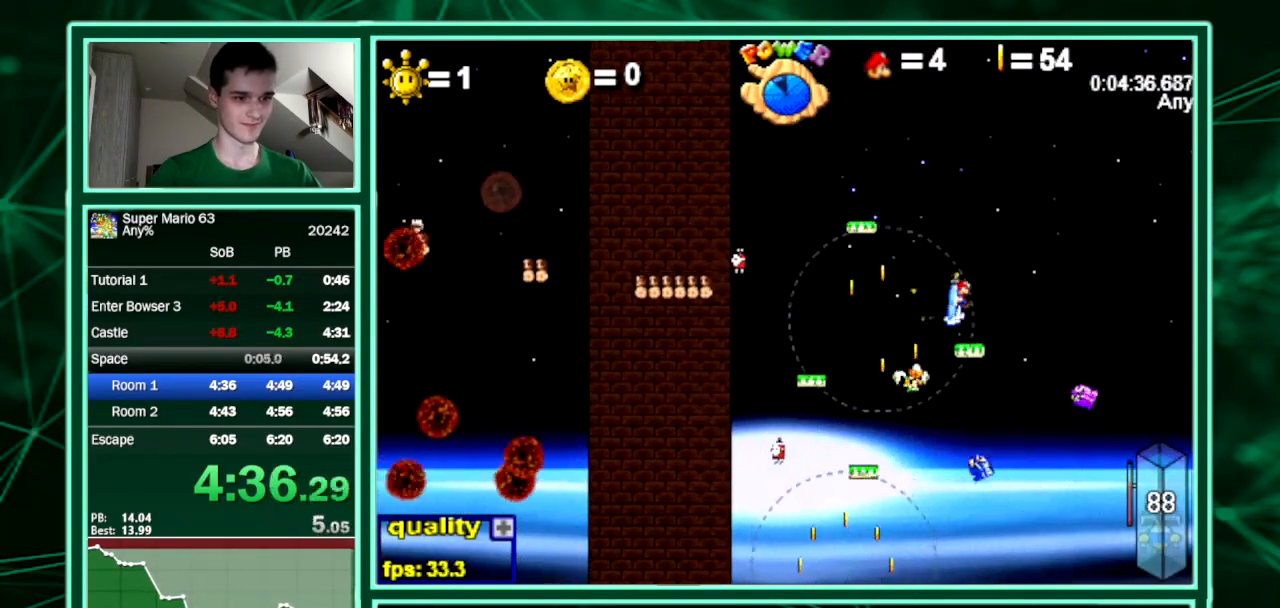
{"keys": ["left"], "events": [[267, "left", "down"], [267, "right", "up"], [333, "up", "up"]]}
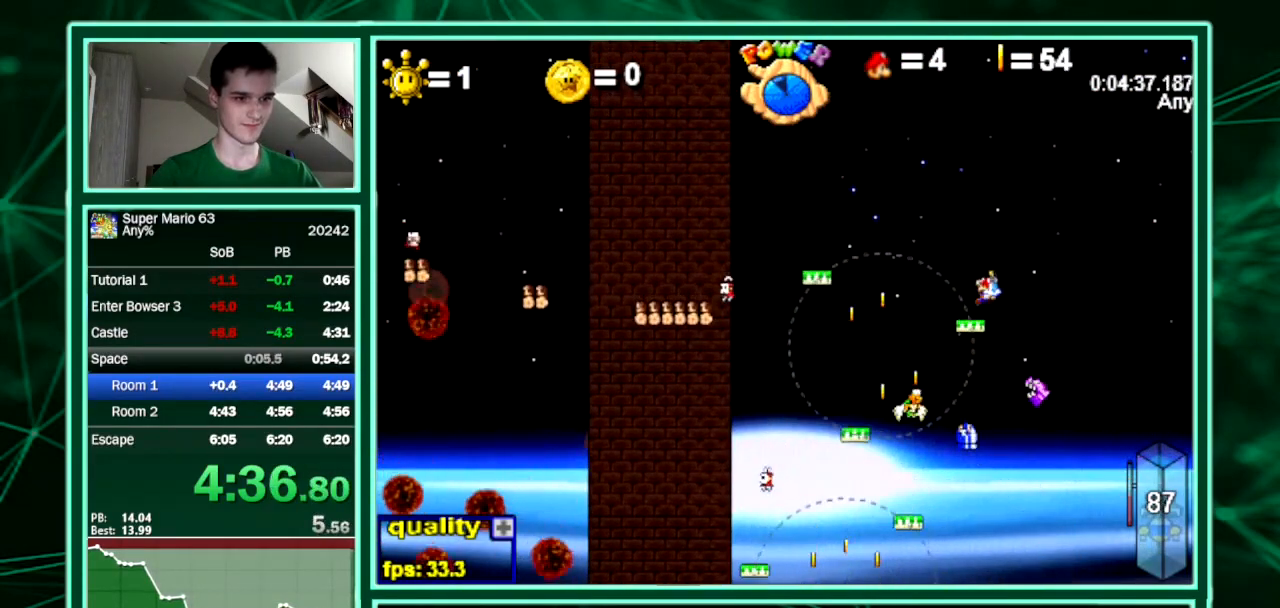
{"keys": ["left", "up"], "events": [[200, "up", "down"]]}
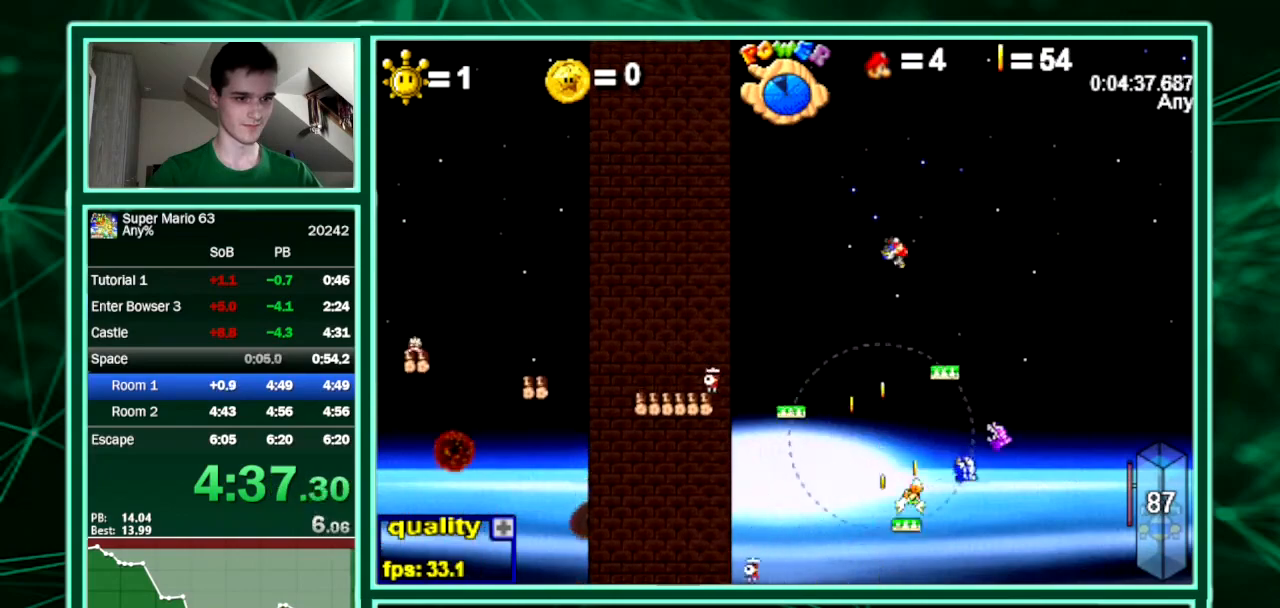
{"keys": ["left", "up"], "events": []}
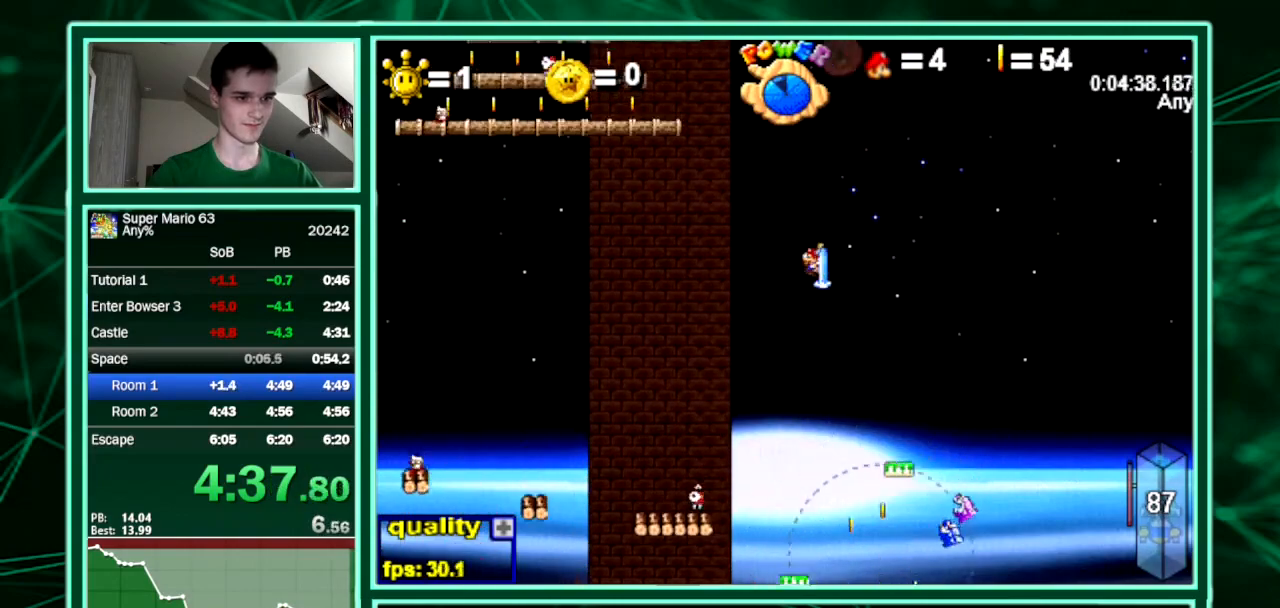
{"keys": ["up"], "events": [[400, "left", "up"]]}
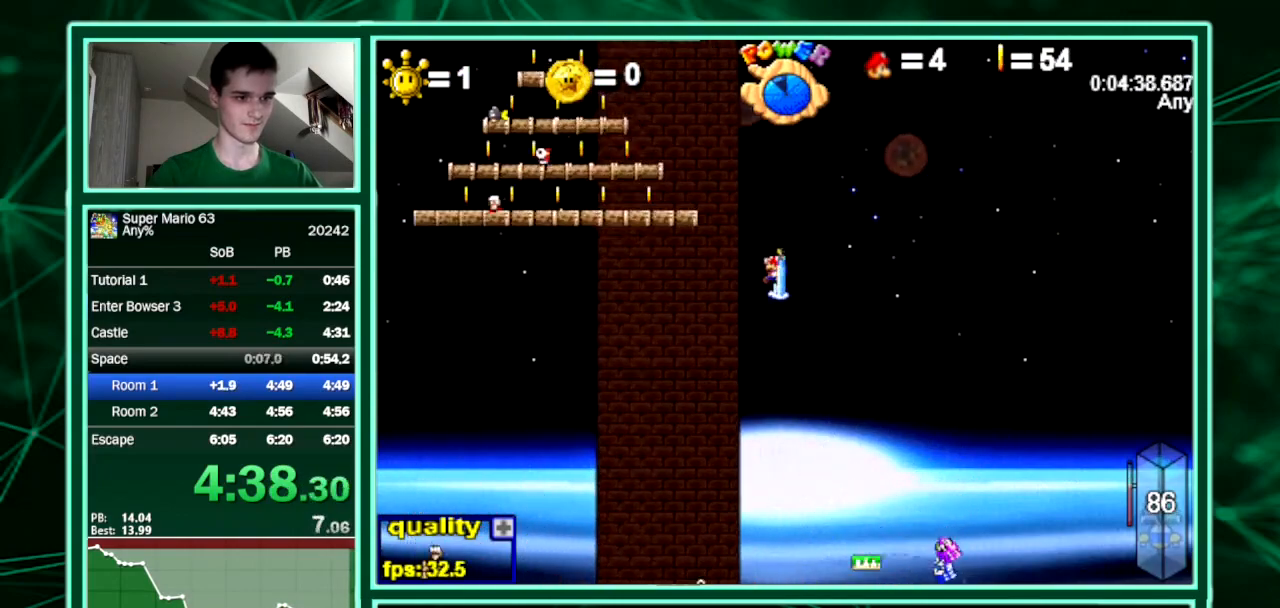
{"keys": ["left", "up"], "events": [[433, "left", "down"]]}
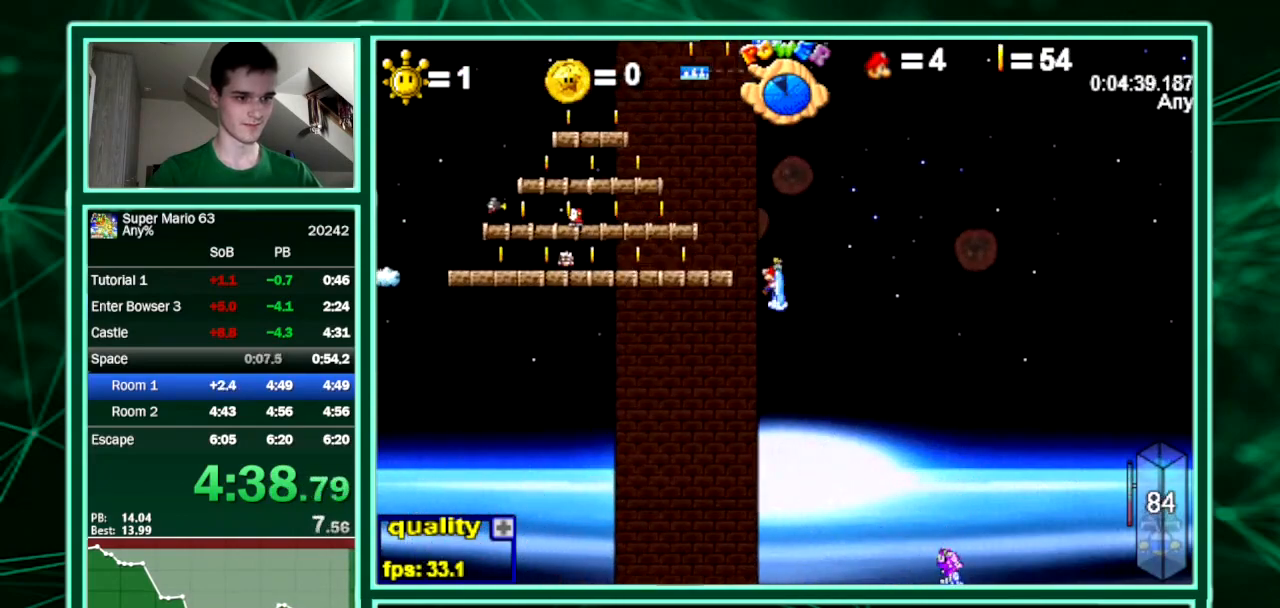
{"keys": ["right", "up"], "events": [[167, "up", "up"], [300, "up", "down"], [400, "left", "up"], [400, "right", "down"]]}
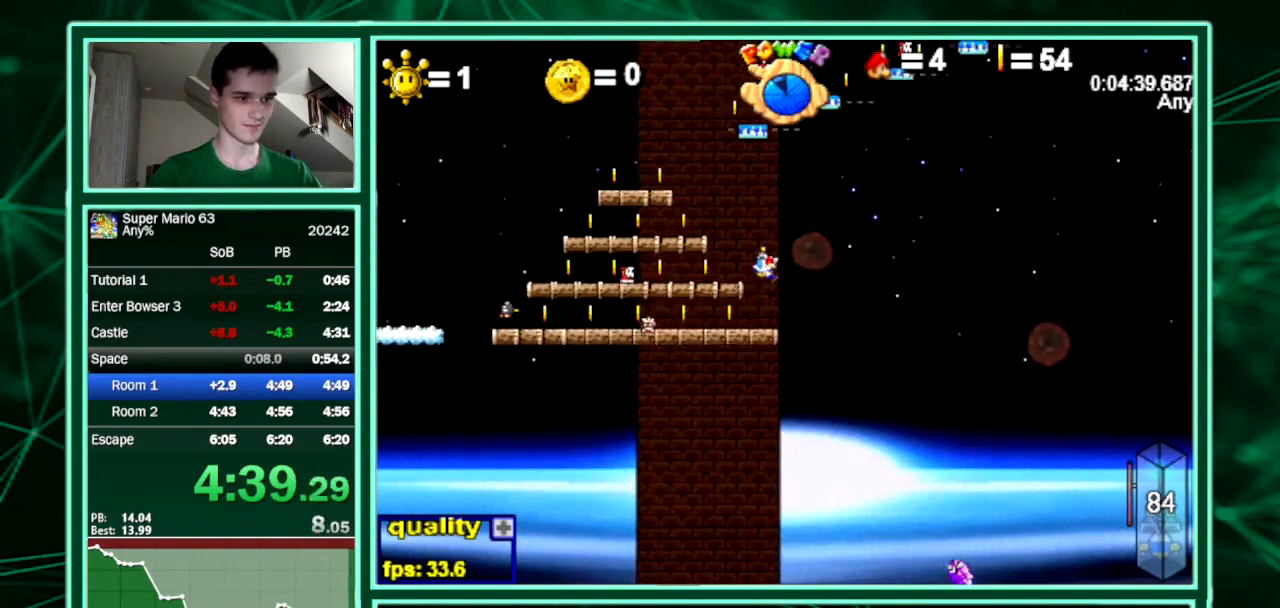
{"keys": ["right", "up"], "events": []}
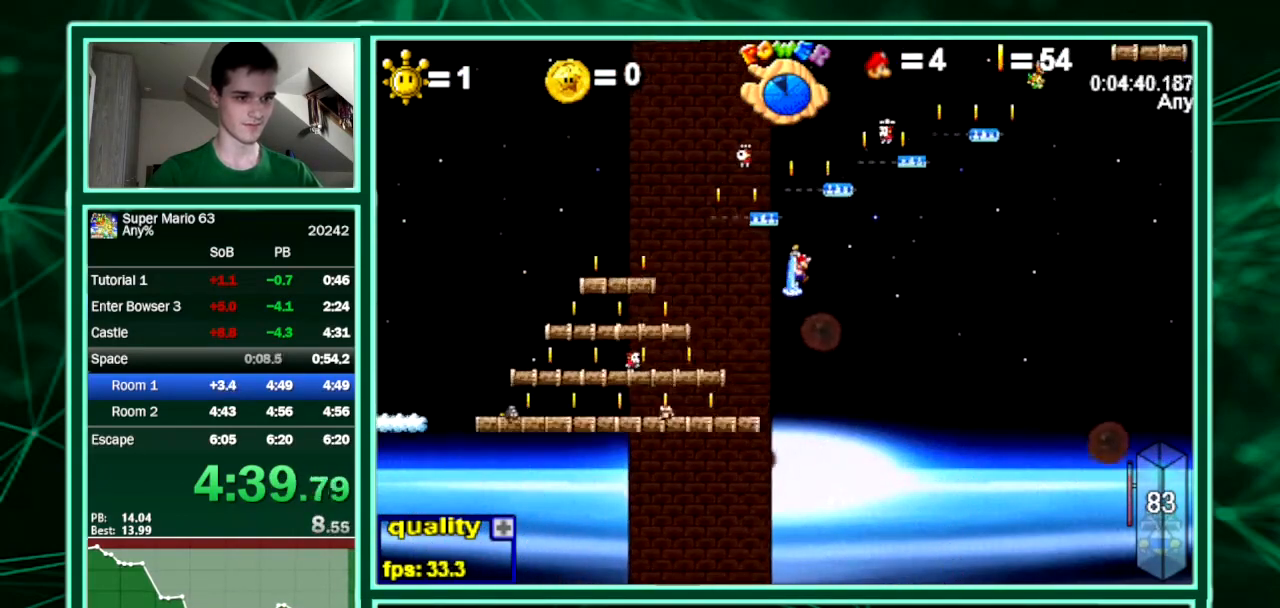
{"keys": ["up"], "events": [[200, "left", "down"], [233, "right", "up"], [300, "left", "up"]]}
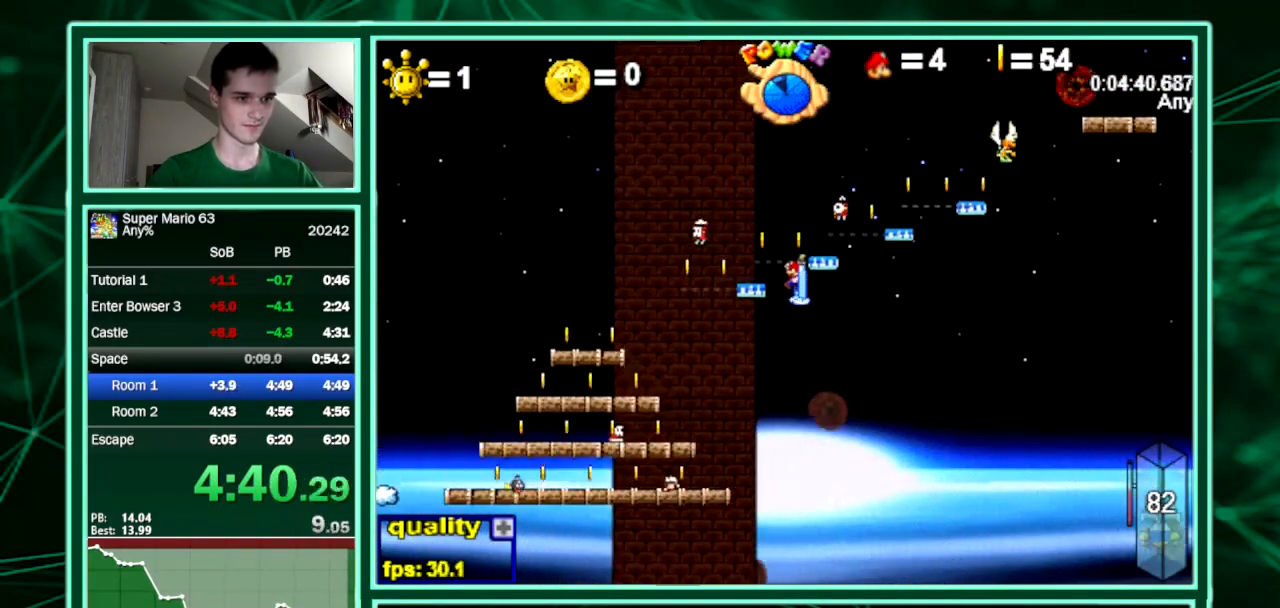
{"keys": ["left", "up"], "events": [[267, "left", "down"], [267, "up", "up"], [333, "up", "down"]]}
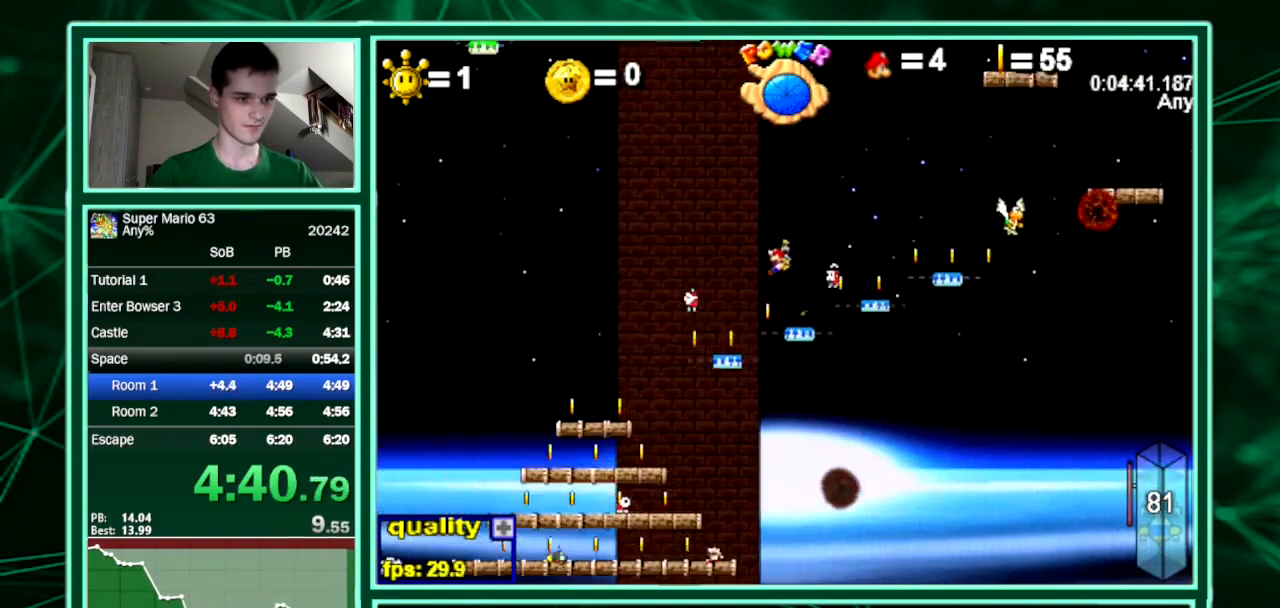
{"keys": ["left", "up"], "events": []}
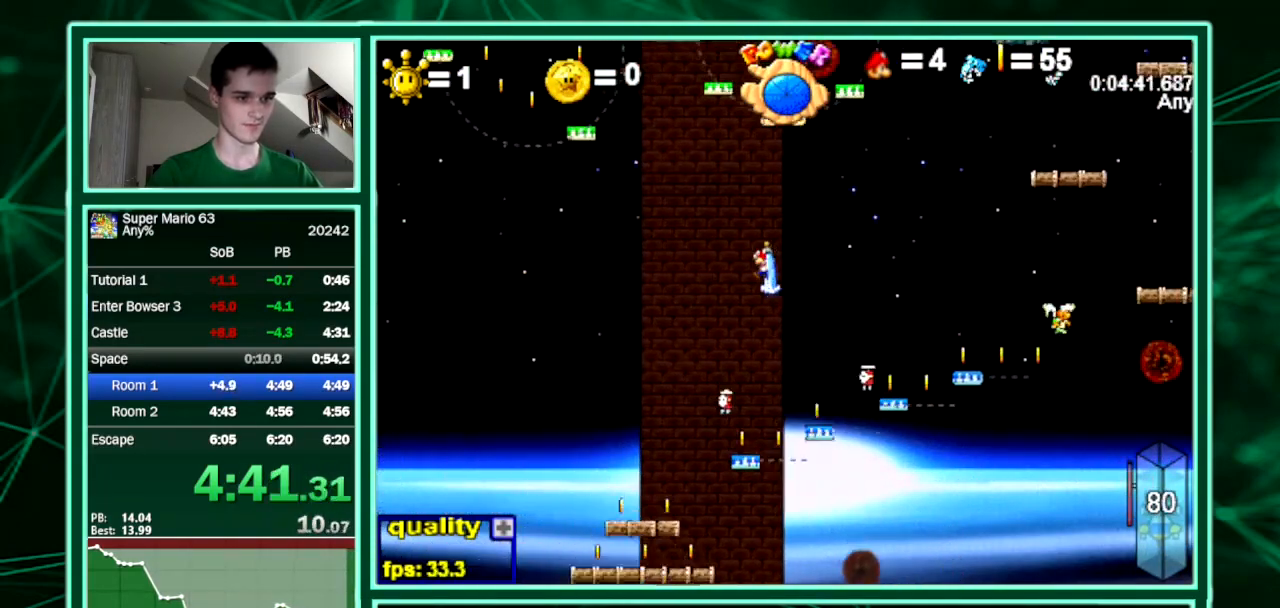
{"keys": ["left", "up"], "events": []}
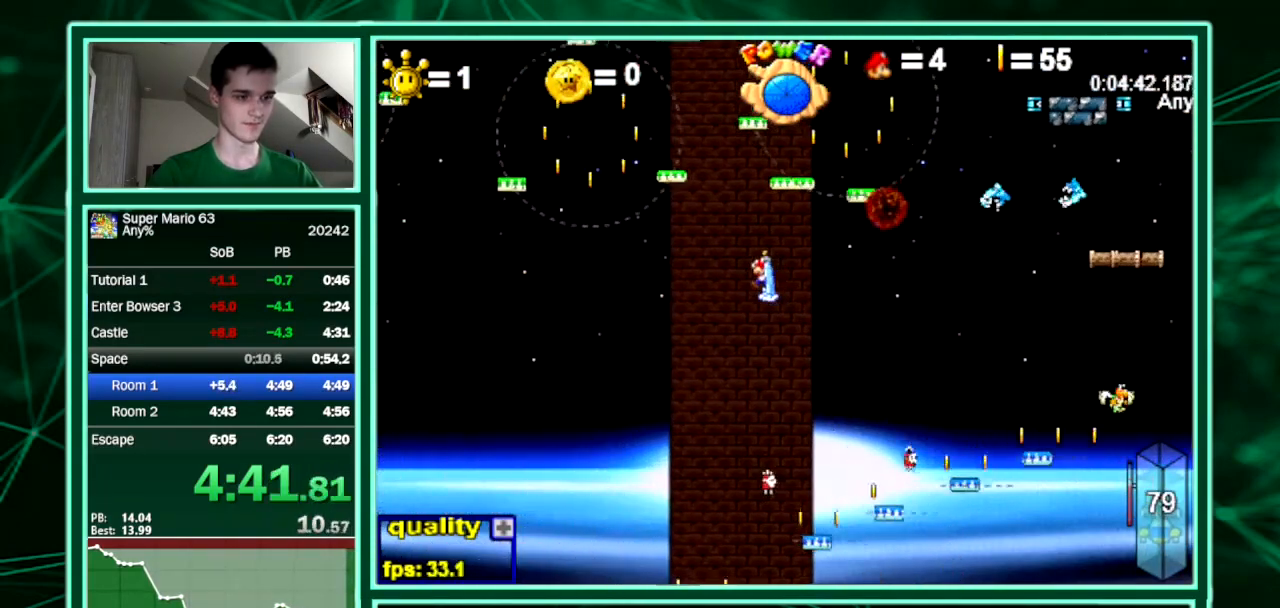
{"keys": ["left", "up"], "events": []}
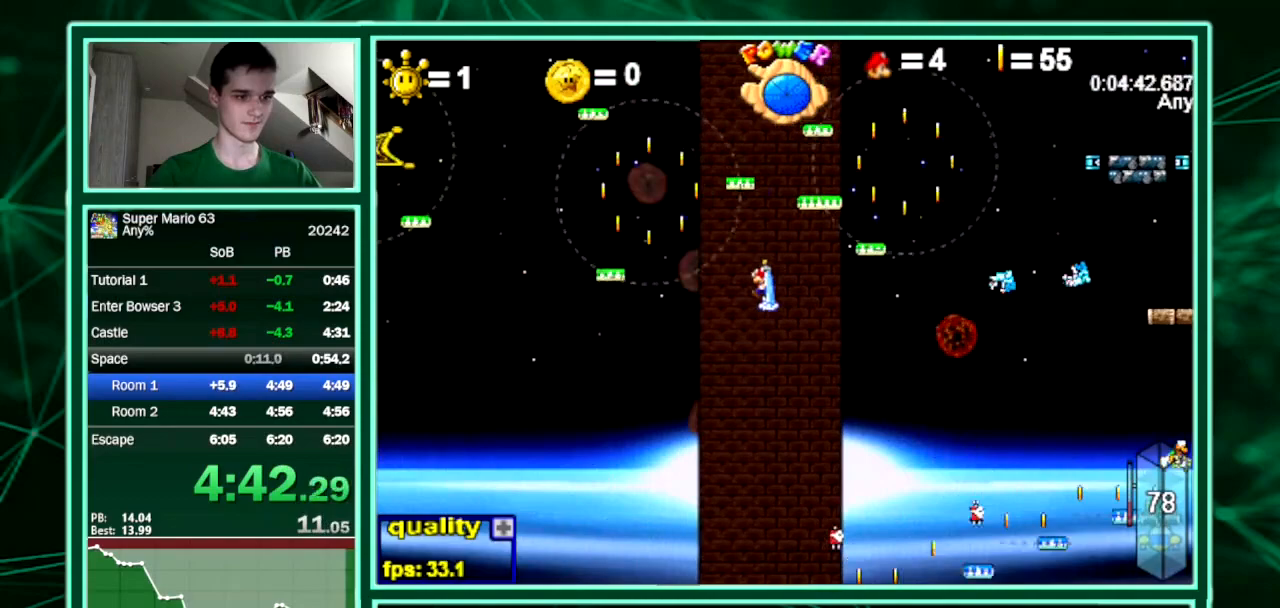
{"keys": ["left"], "events": [[467, "up", "up"]]}
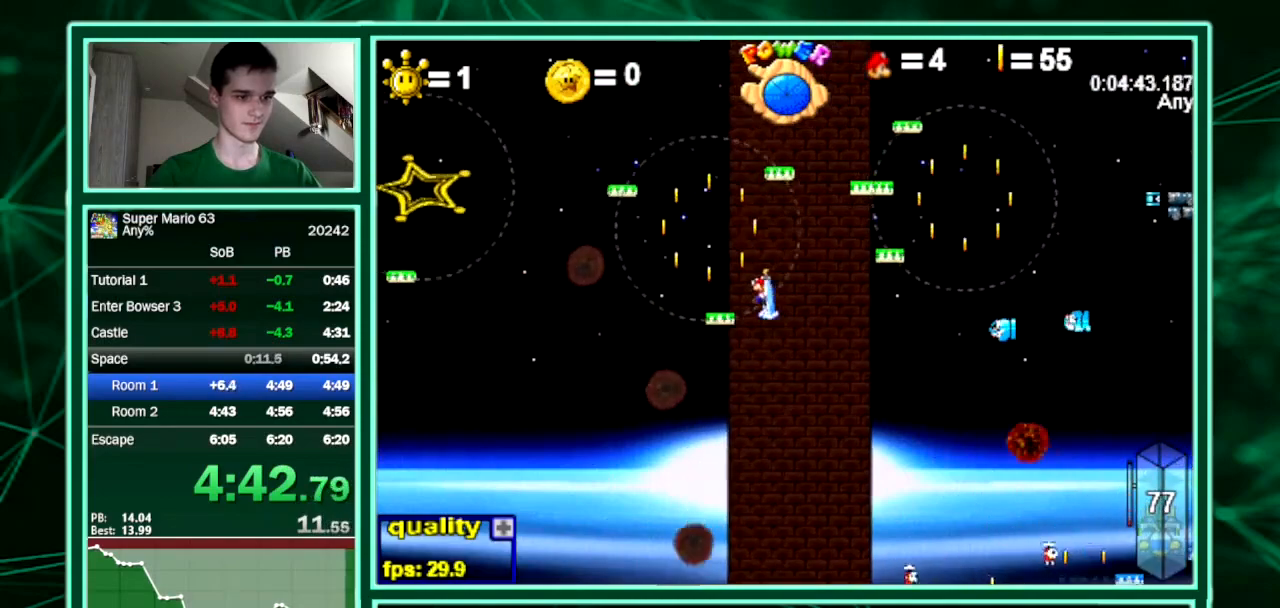
{"keys": ["left", "up"], "events": [[200, "down", "down"], [200, "up", "down"], [367, "down", "up"]]}
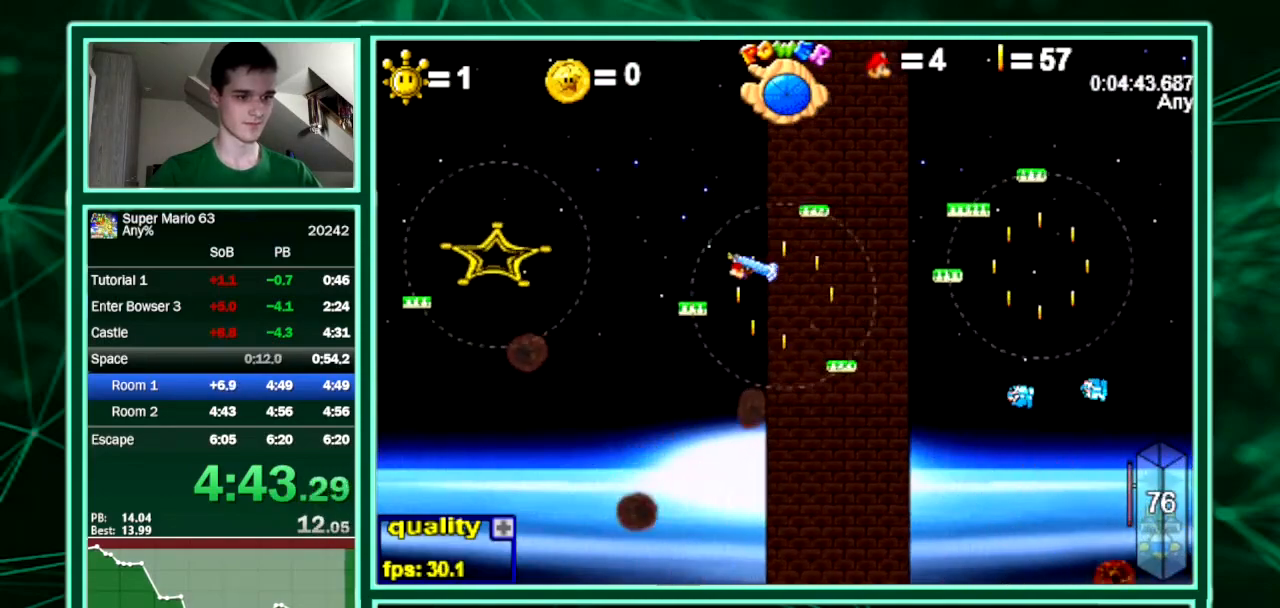
{"keys": [], "events": [[433, "left", "up"], [433, "up", "up"]]}
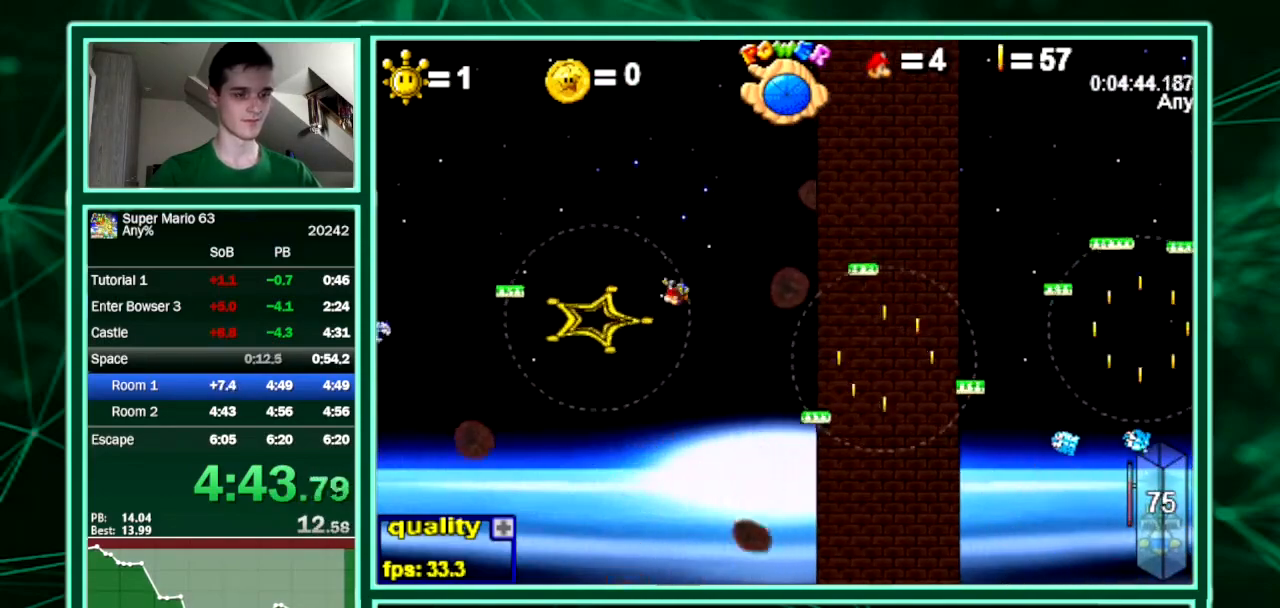
{"keys": ["x"], "events": [[33, "x", "down"]]}
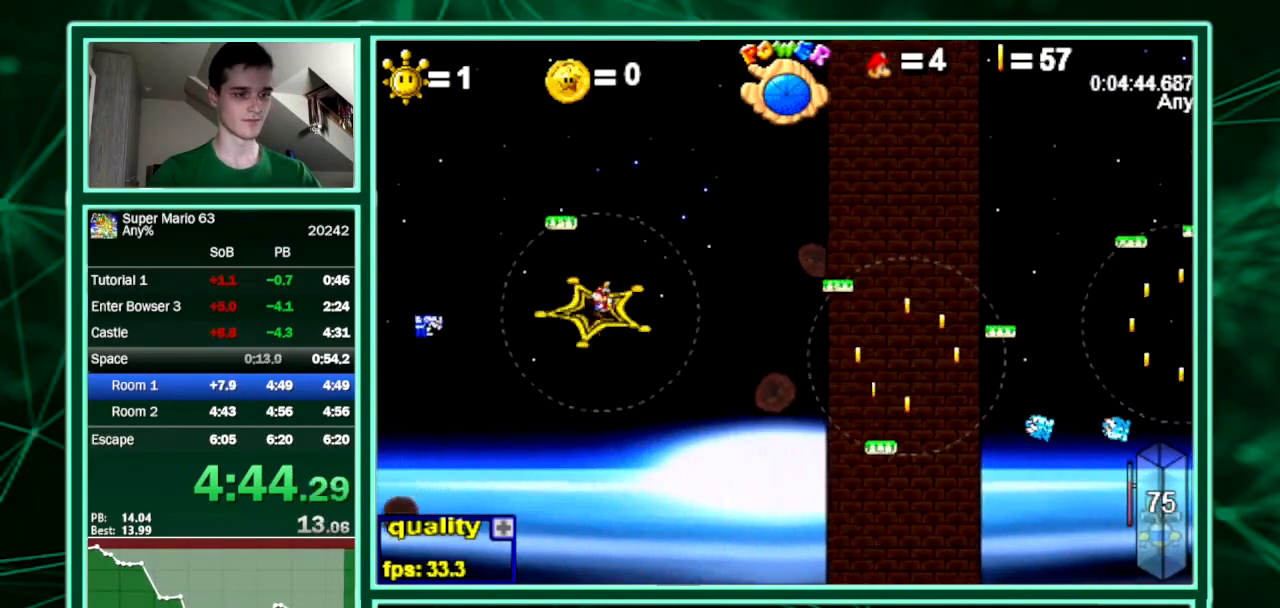
{"keys": [], "events": [[433, "x", "up"]]}
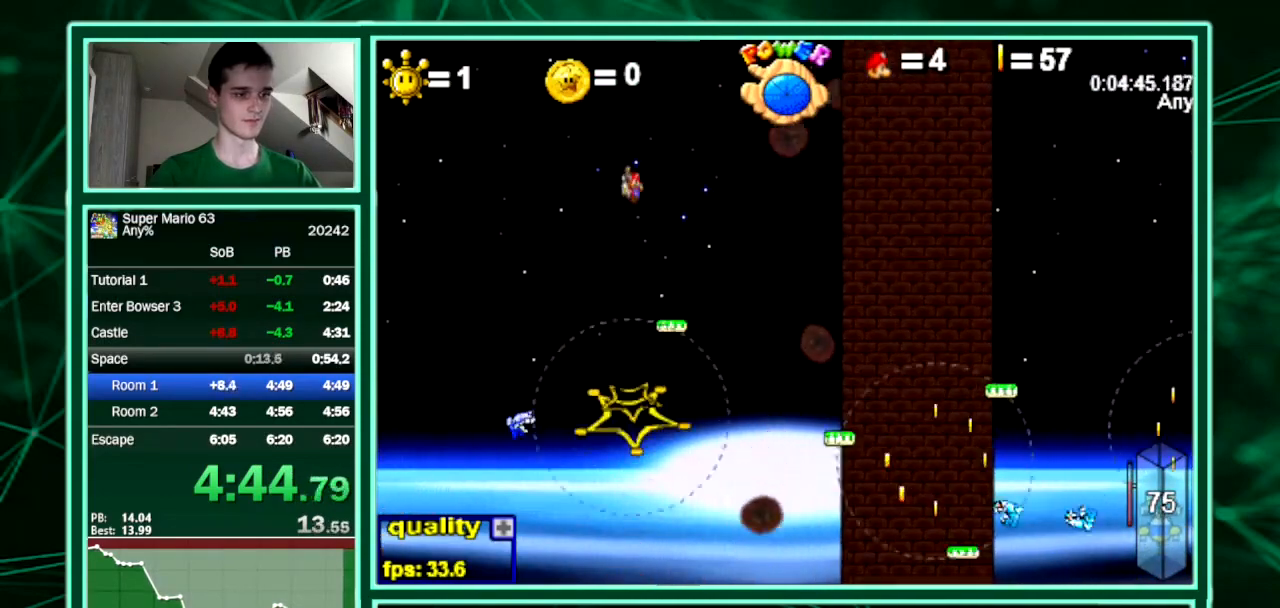
{"keys": [], "events": []}